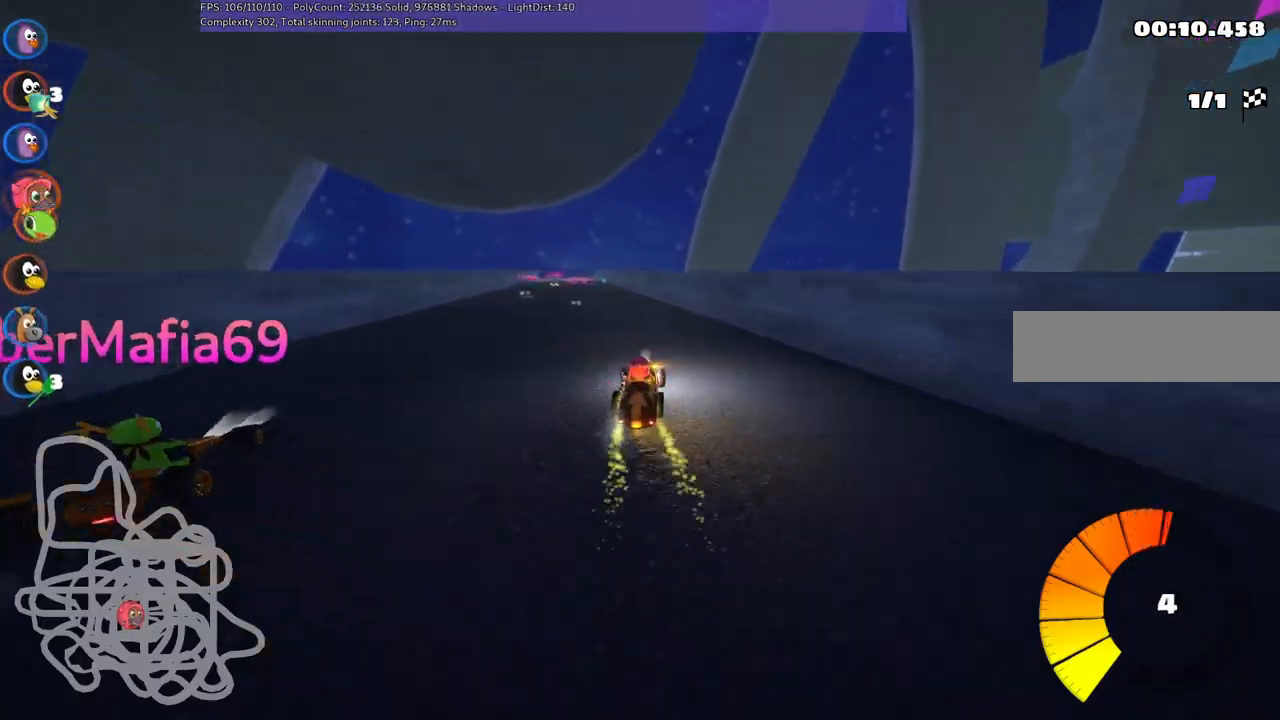
Gameplay with keyboard; each line is a JSON object with the keys held at the frame after it. "events" lists presses ("down") and releases ("up") of ".", "/", "alt_r", "b", "c", "comma", "ctrl_r", "d", "down", "f", "g", "h", "j", "k", "l", "left", "m", "n", "quote", "return", "right", "semicolon", "shift_r", "space", "super", "up" and "v" between this image and that frame as [ms after this image, input, new state], when the widget could be followed in between. No other keys are recorded. Mouse input is not recorded.
{"keys": ["up"], "events": [[50, "left", "up"], [83, "b", "down"], [367, "b", "up"]]}
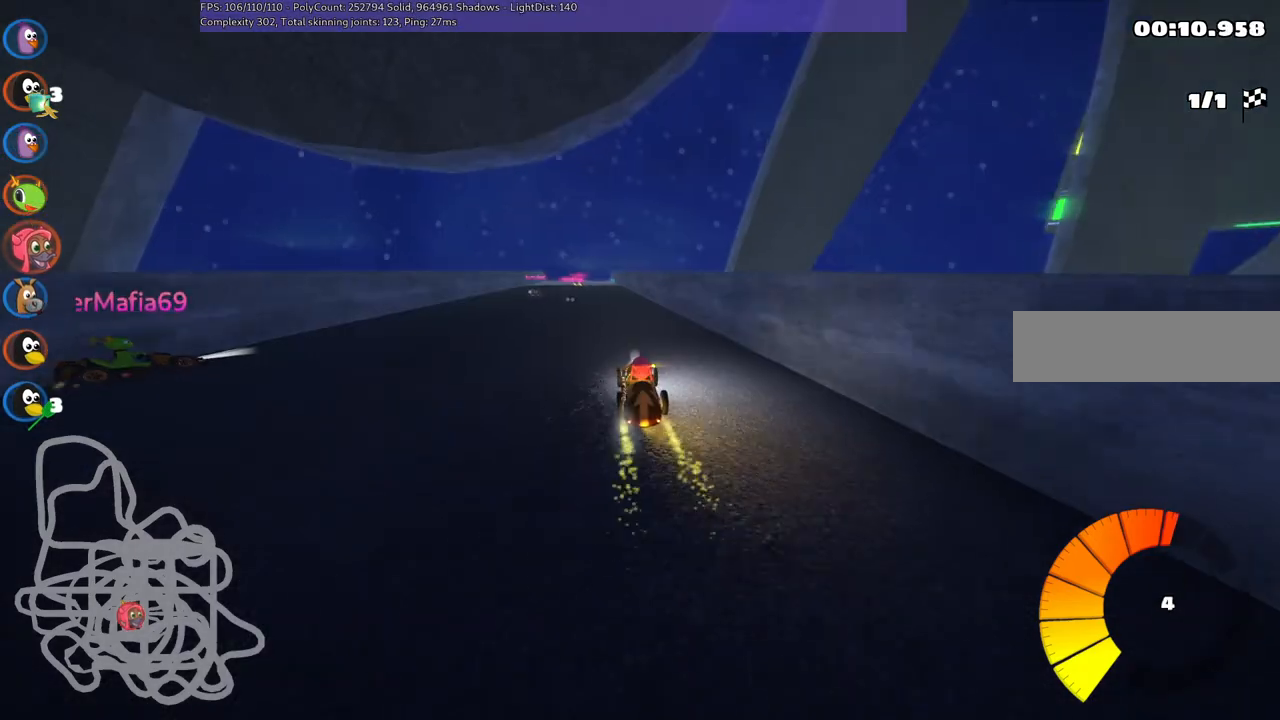
{"keys": ["left", "m", "up"], "events": [[17, "left", "down"], [233, "left", "up"], [300, "right", "down"], [333, "m", "down"], [383, "left", "down"], [433, "right", "up"]]}
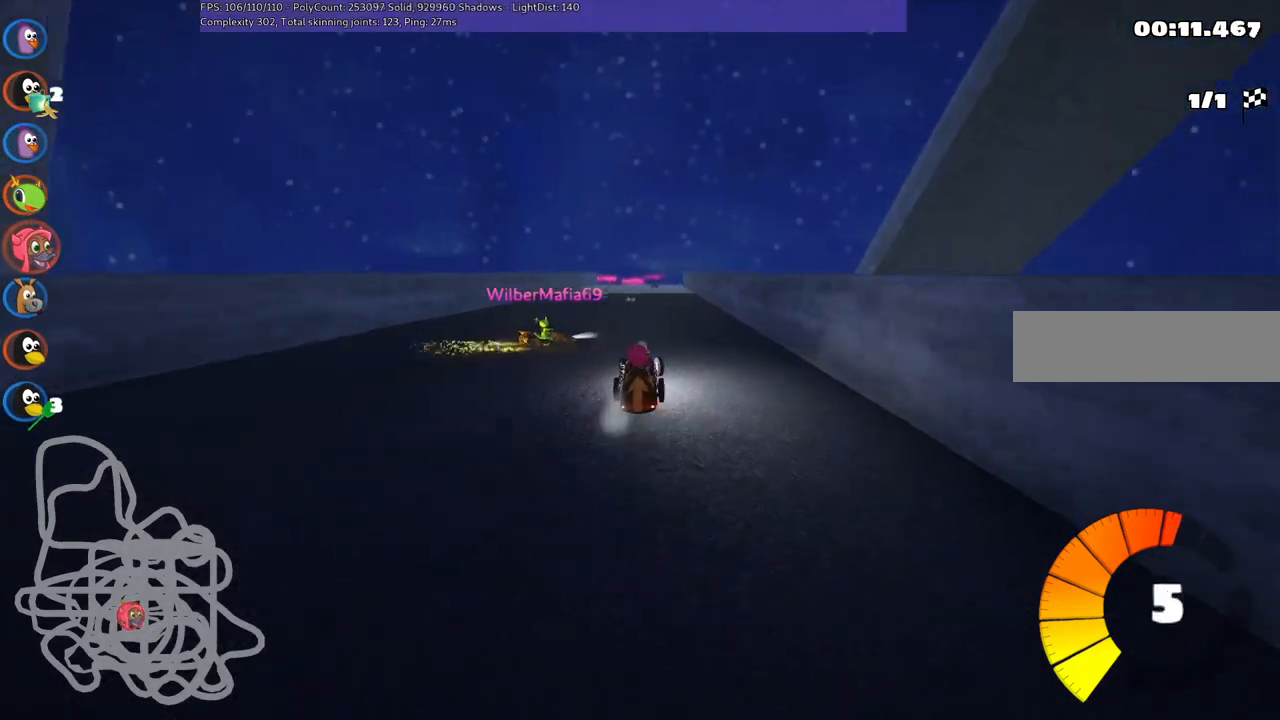
{"keys": ["left", "m", "up"], "events": []}
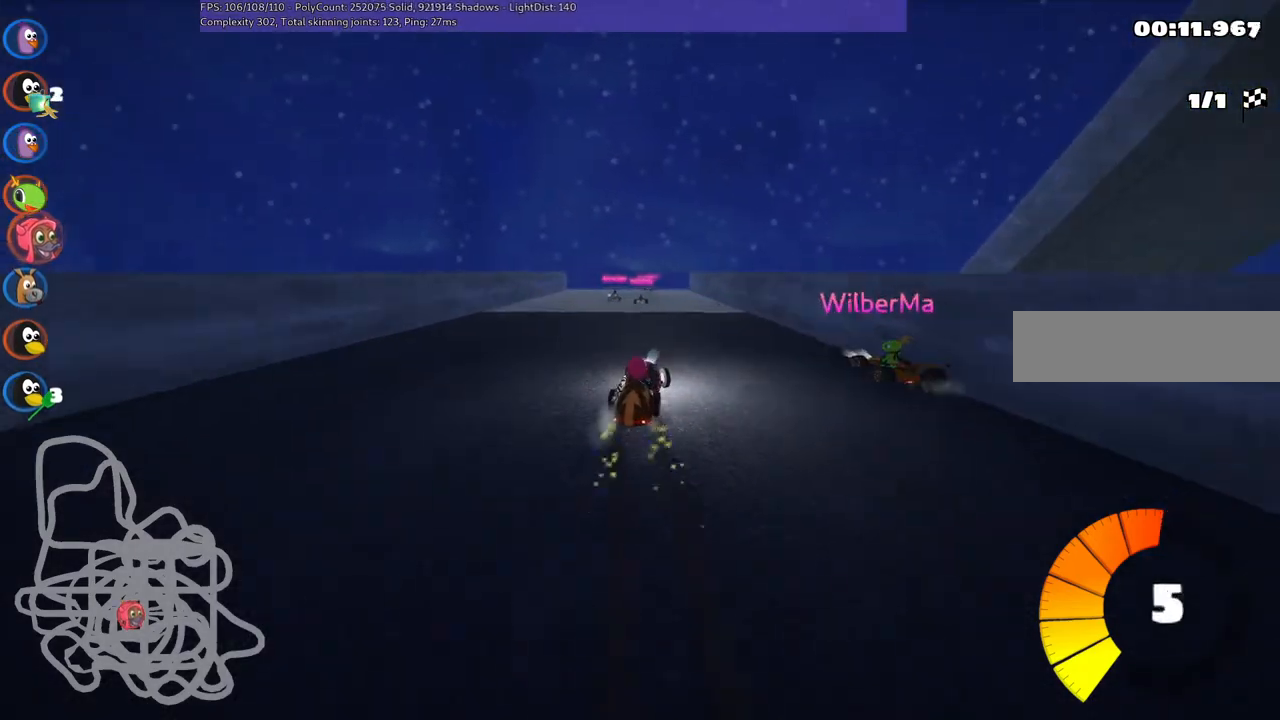
{"keys": ["left", "up"], "events": [[467, "m", "up"]]}
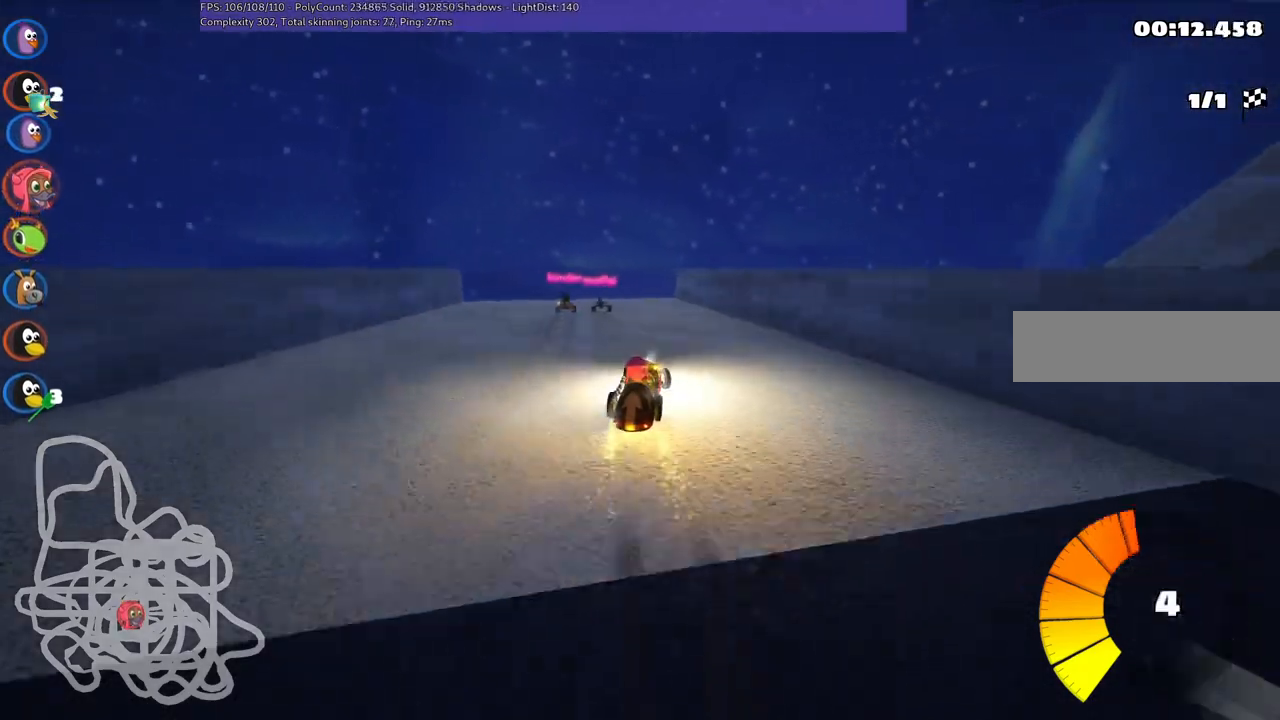
{"keys": ["left", "up"], "events": [[17, "left", "up"], [383, "left", "down"]]}
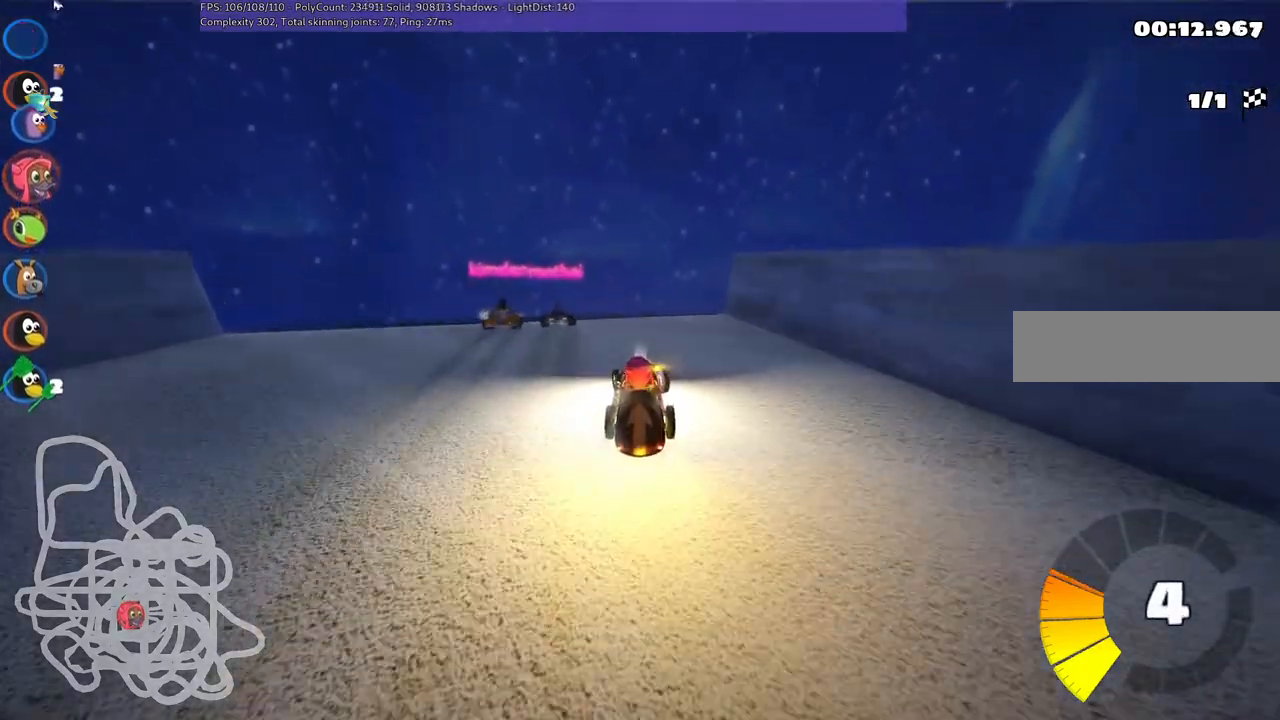
{"keys": [], "events": [[117, "left", "up"], [300, "up", "up"]]}
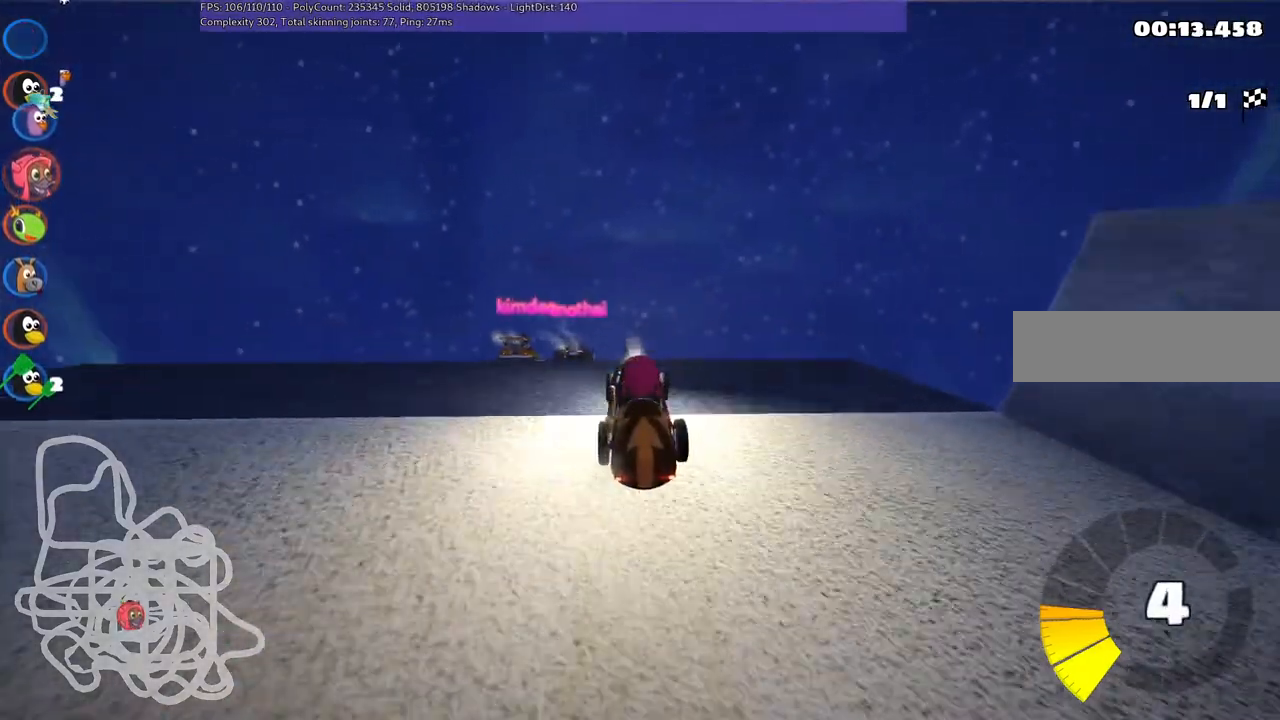
{"keys": ["down"], "events": [[400, "down", "down"]]}
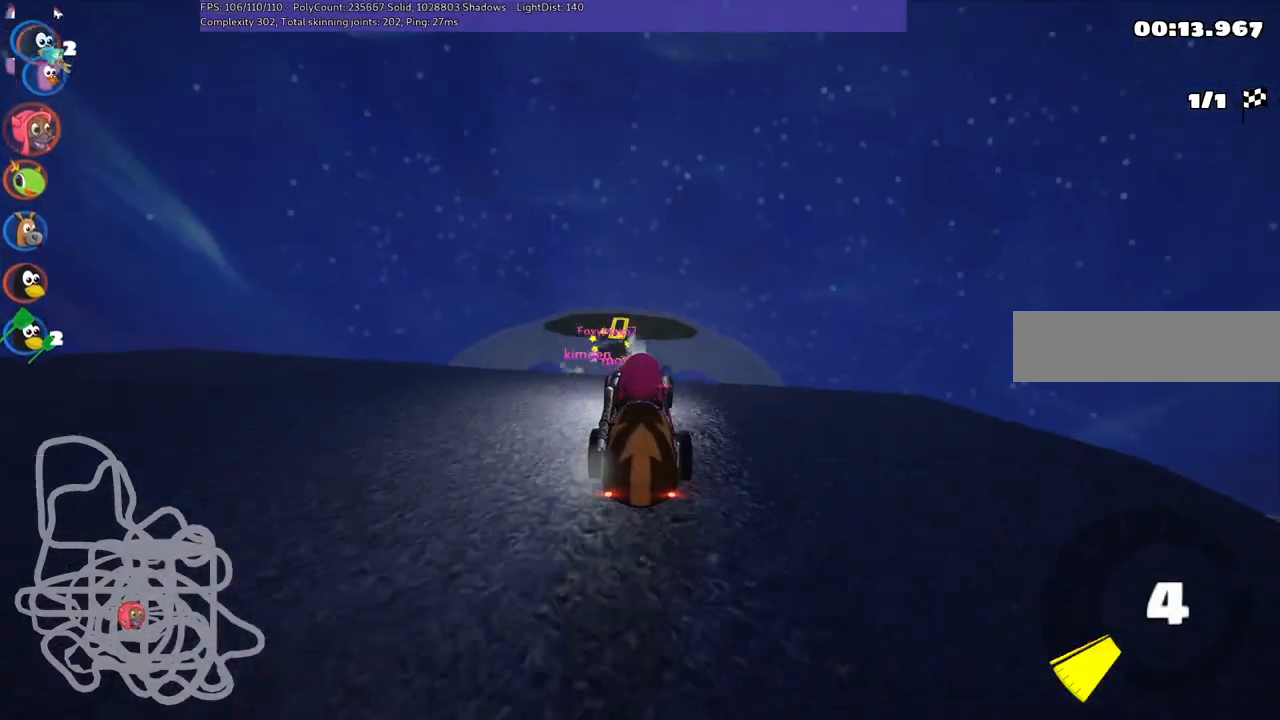
{"keys": ["right", "up"], "events": [[50, "down", "up"], [183, "right", "down"], [233, "up", "down"]]}
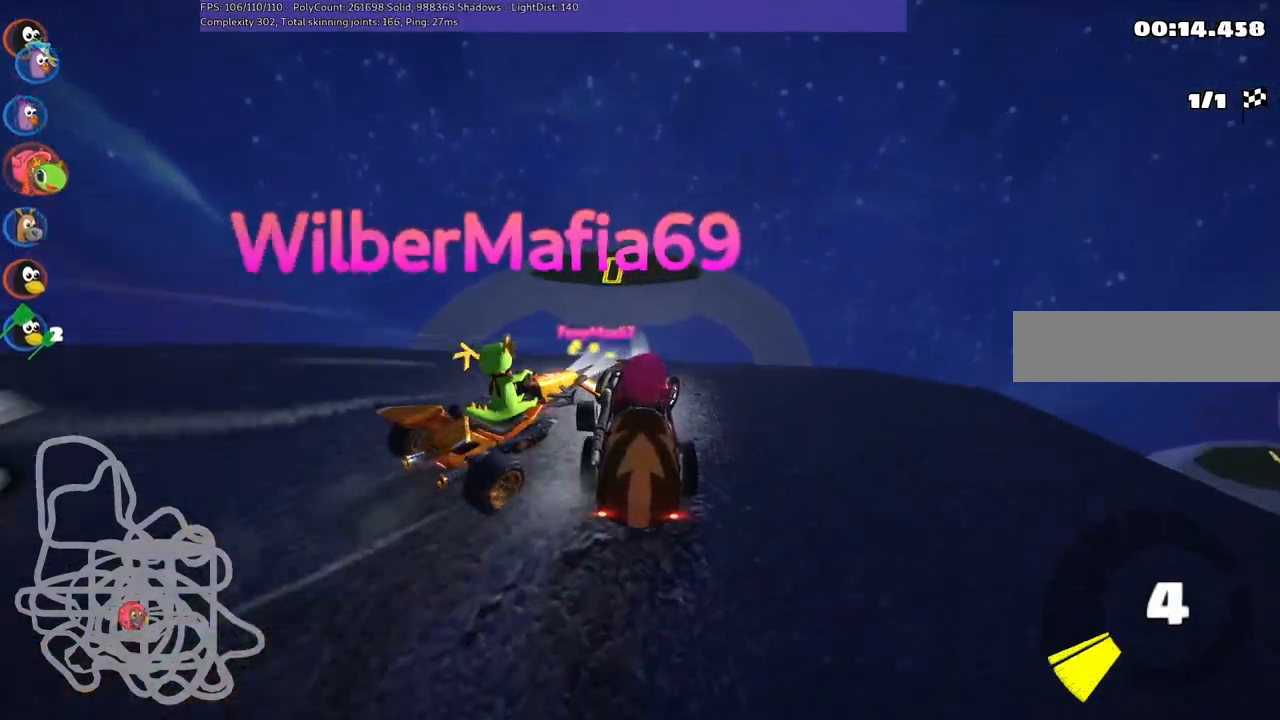
{"keys": ["right", "up"], "events": [[17, "right", "up"], [383, "right", "down"]]}
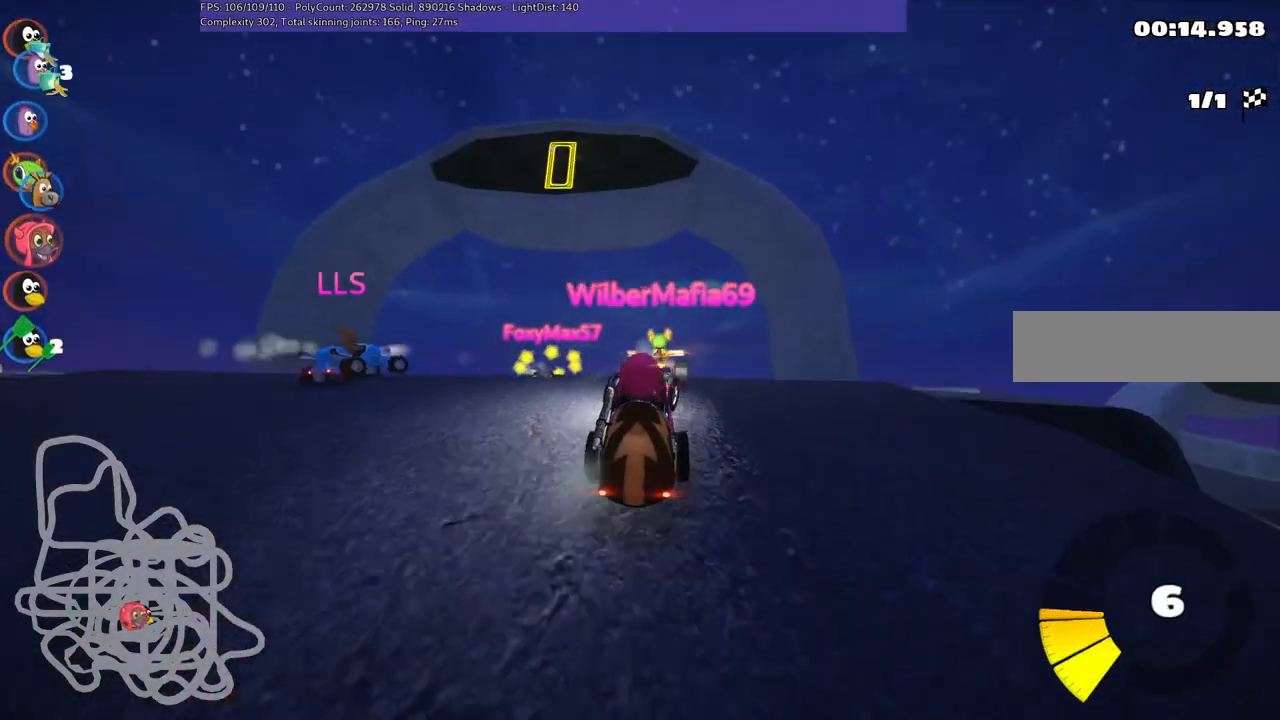
{"keys": ["up"], "events": [[83, "right", "up"]]}
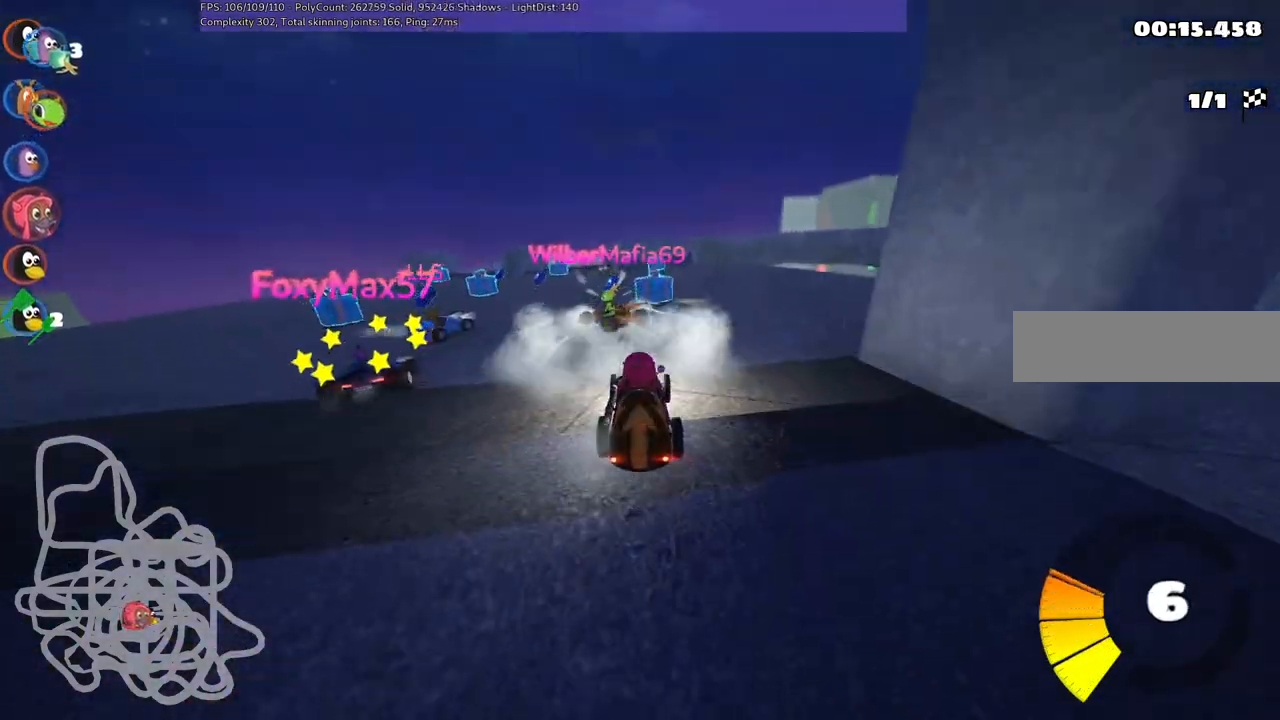
{"keys": ["up"], "events": [[50, "right", "down"], [183, "right", "up"]]}
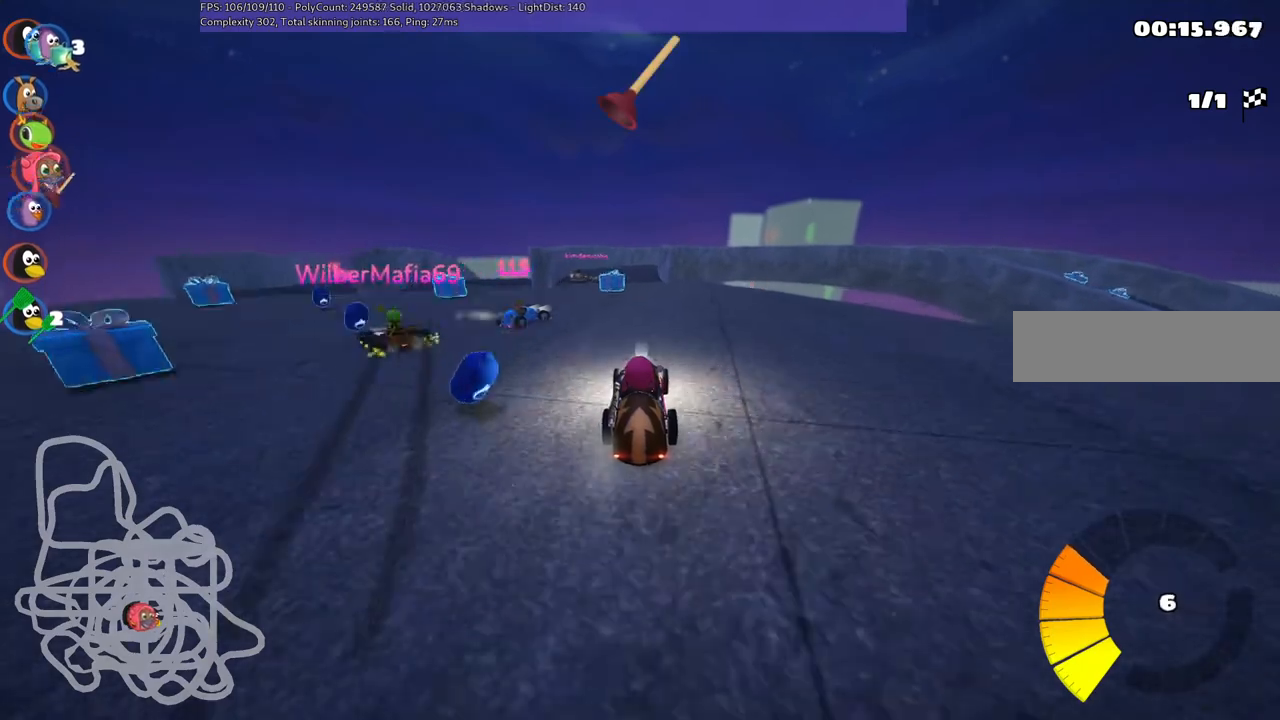
{"keys": ["left", "up"], "events": [[433, "left", "down"]]}
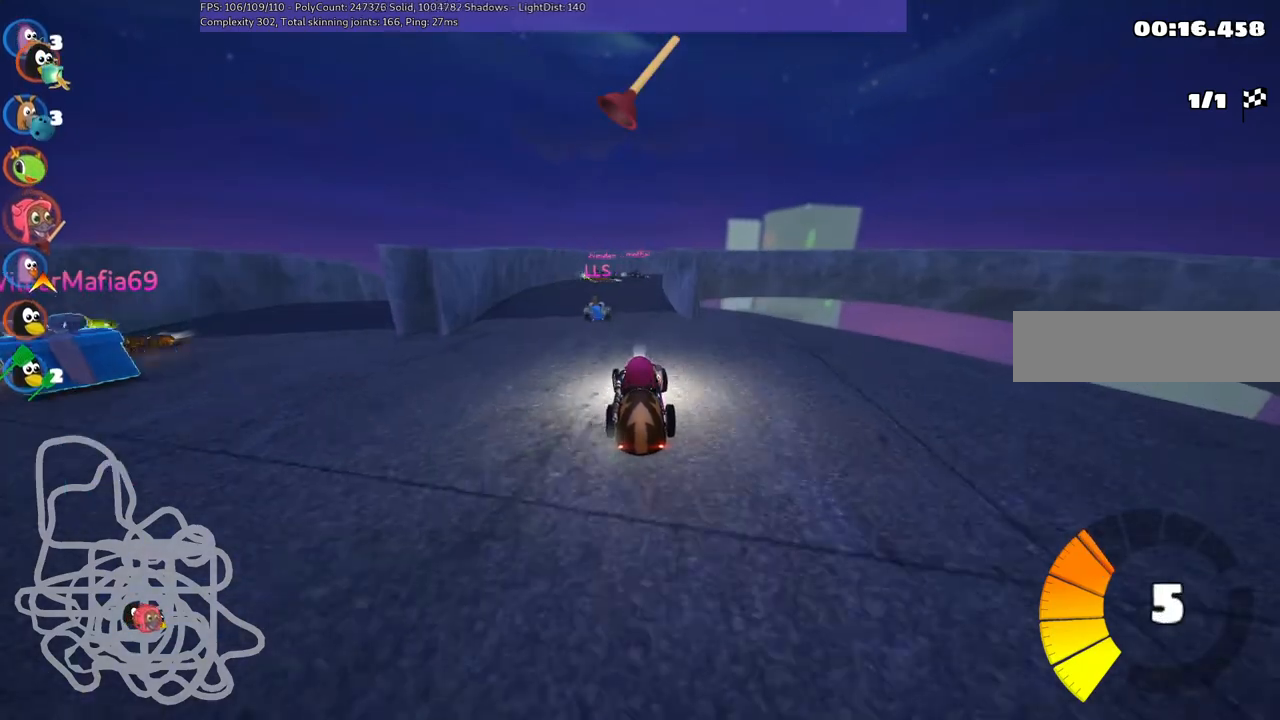
{"keys": ["left", "m", "up"], "events": [[117, "left", "up"], [167, "m", "down"], [167, "right", "down"], [267, "left", "down"], [300, "right", "up"]]}
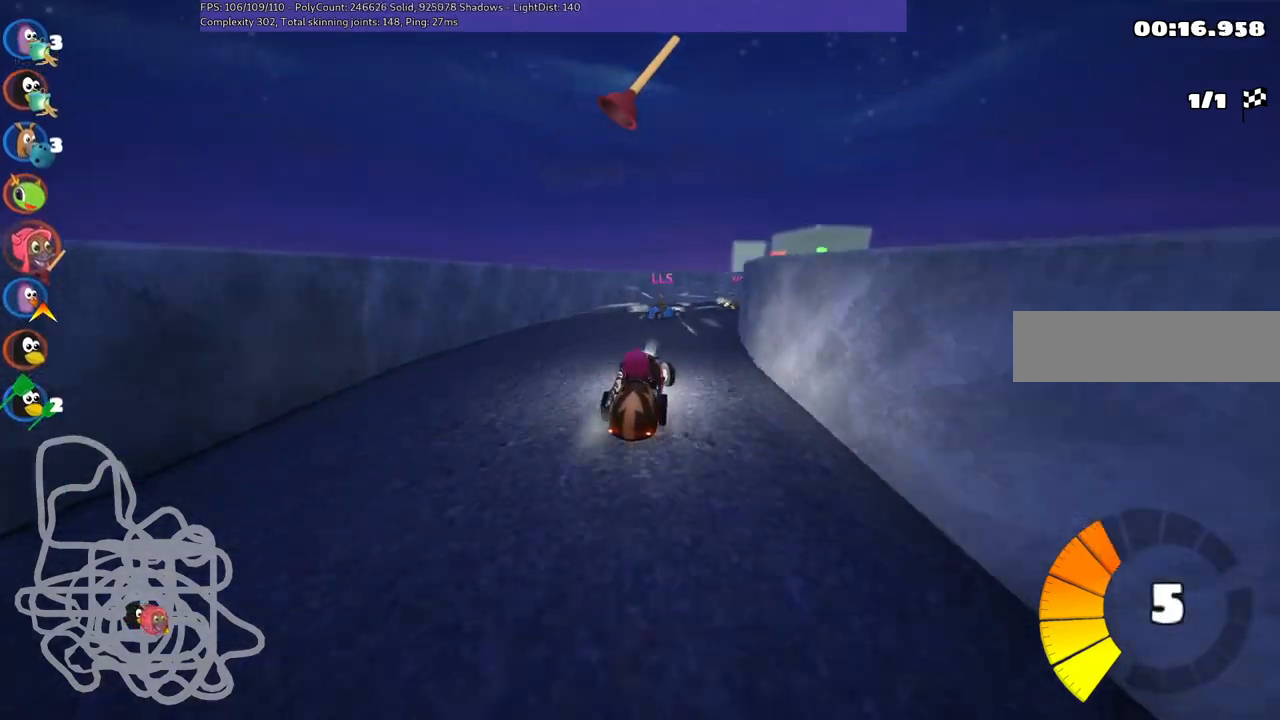
{"keys": ["left", "m", "right", "up"], "events": [[133, "right", "down"], [367, "right", "up"], [400, "right", "down"]]}
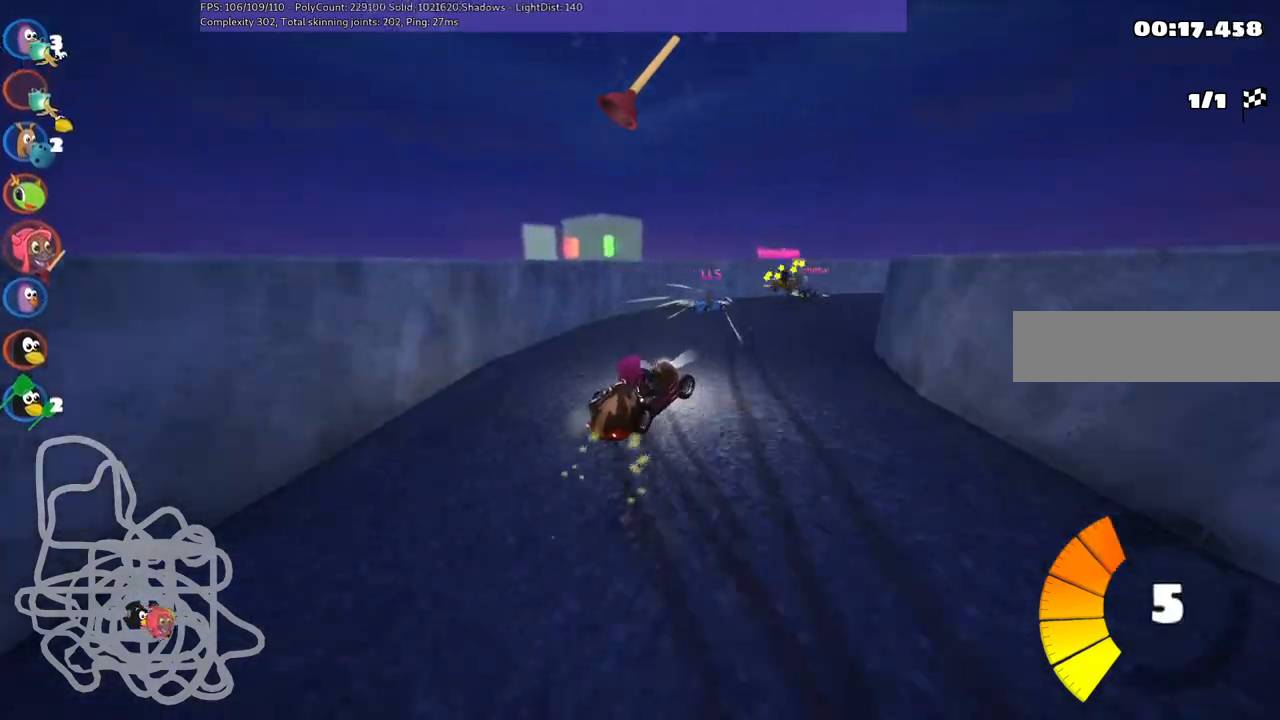
{"keys": ["up"], "events": [[183, "m", "up"], [233, "left", "up"], [417, "right", "up"]]}
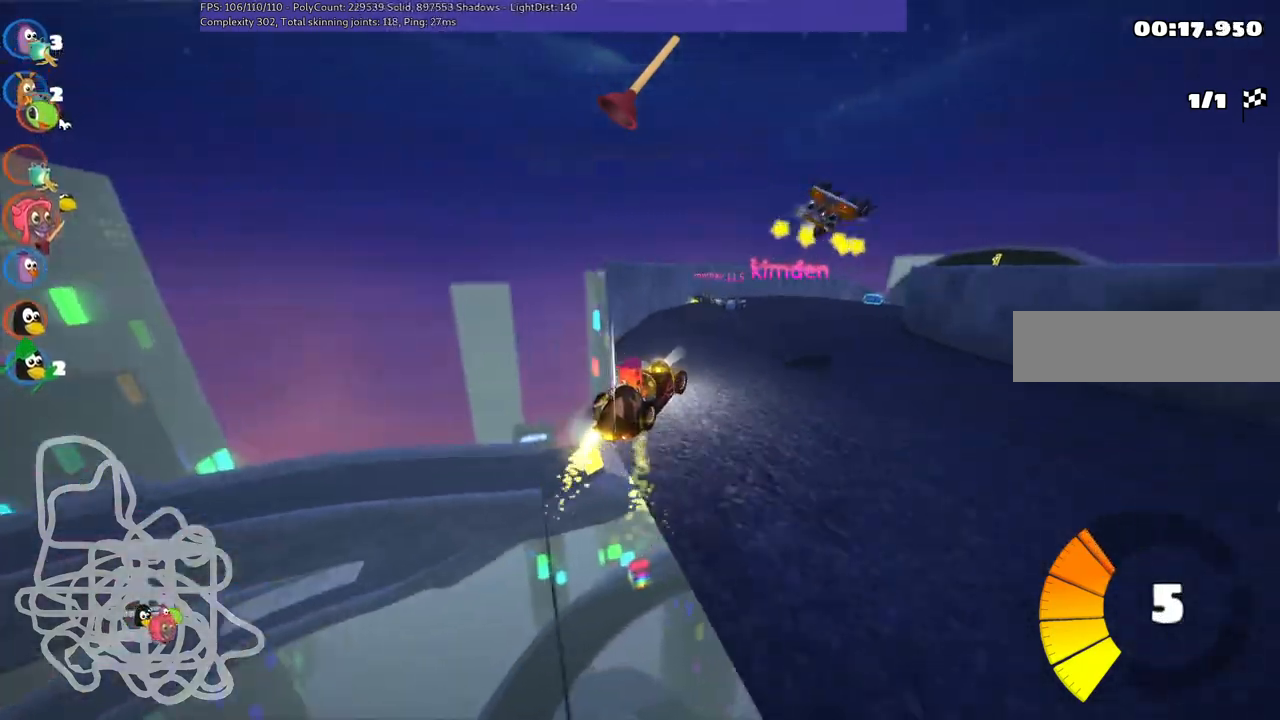
{"keys": ["m", "right", "up"], "events": [[117, "space", "down"], [167, "right", "down"], [300, "space", "up"], [350, "m", "down"]]}
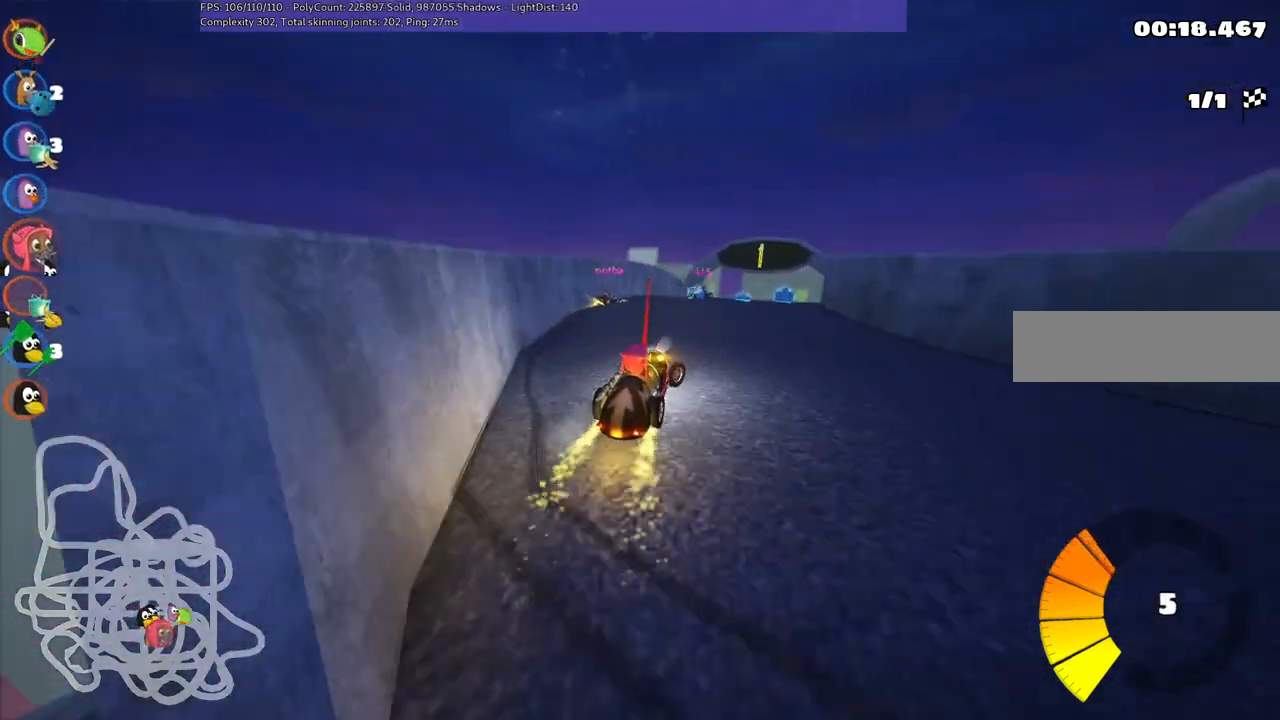
{"keys": ["left", "m", "up"], "events": [[83, "left", "down"], [133, "right", "up"]]}
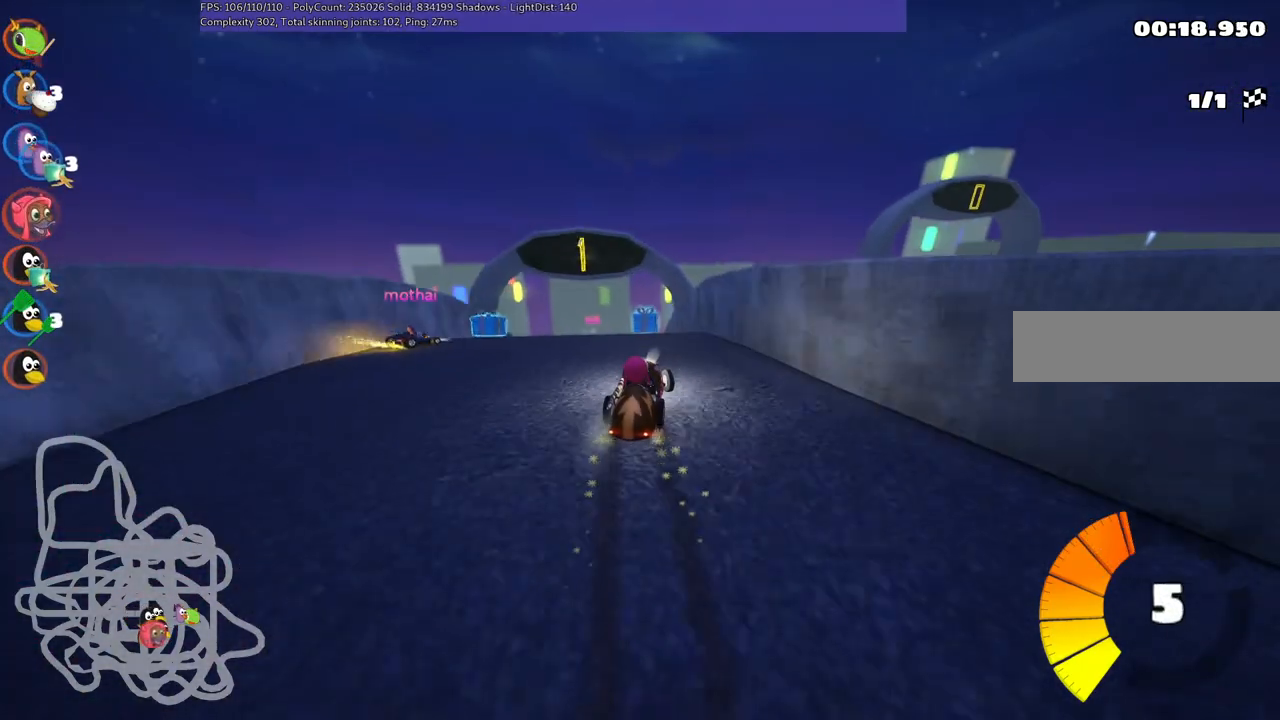
{"keys": ["left", "up"], "events": [[433, "m", "up"]]}
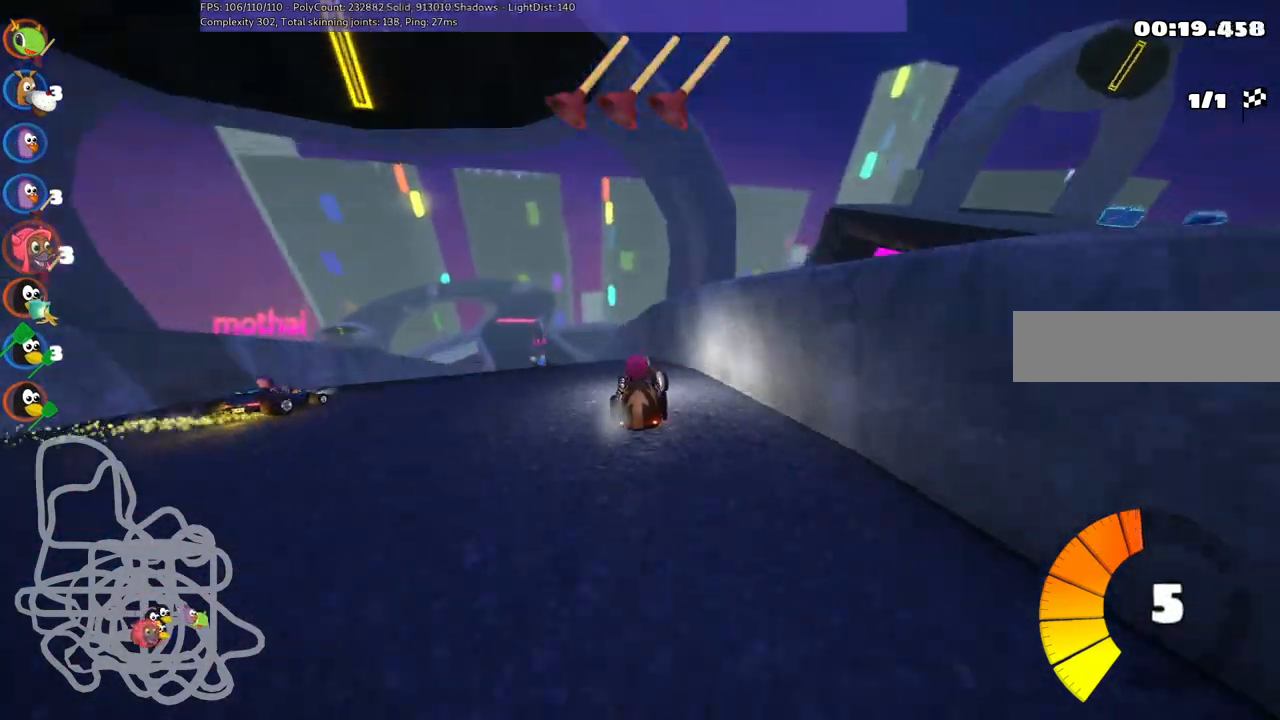
{"keys": ["up"], "events": [[100, "left", "up"], [283, "space", "down"], [433, "space", "up"]]}
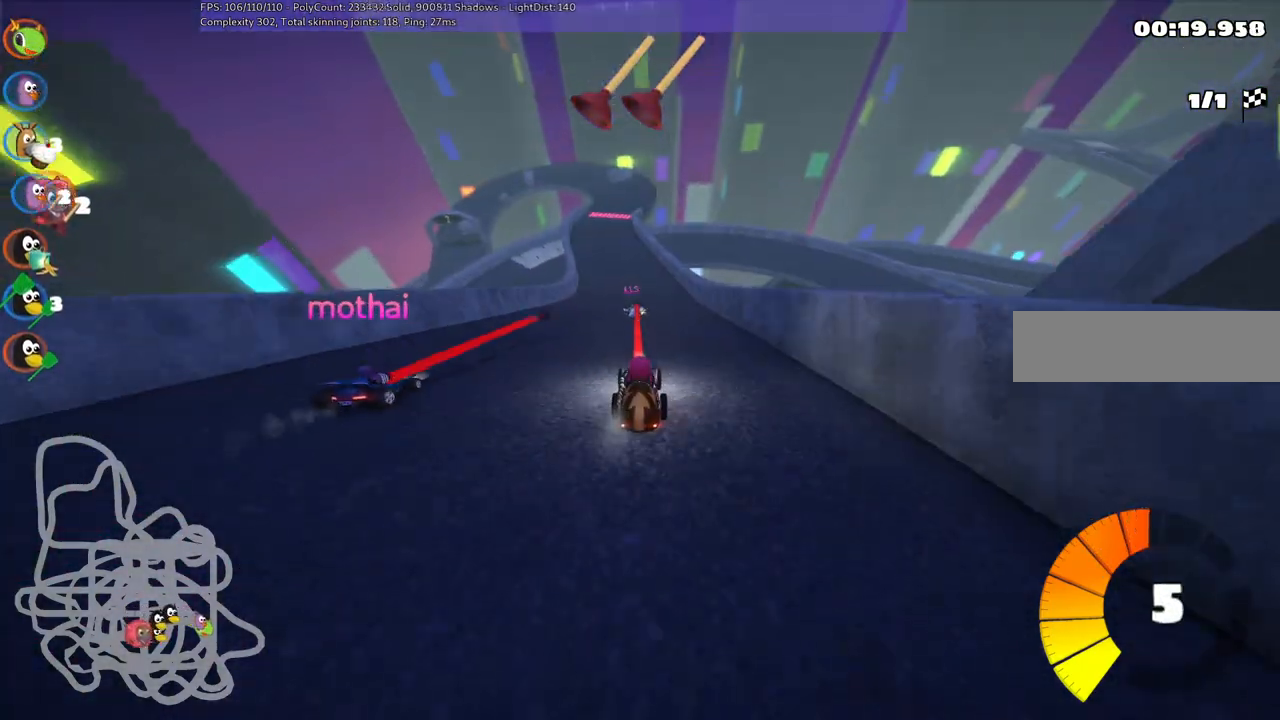
{"keys": ["left", "m", "up"], "events": [[217, "right", "down"], [400, "right", "up"], [450, "left", "down"], [450, "m", "down"]]}
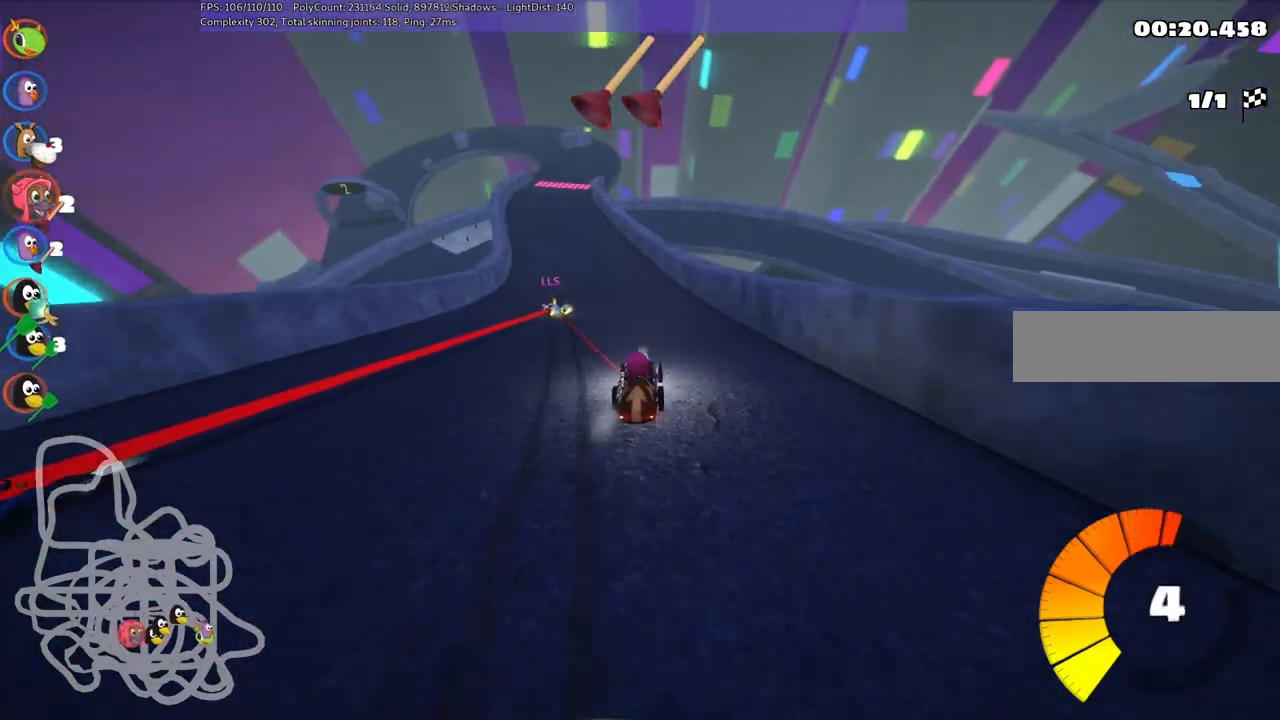
{"keys": ["m", "right", "up"], "events": [[33, "right", "down"], [100, "left", "up"]]}
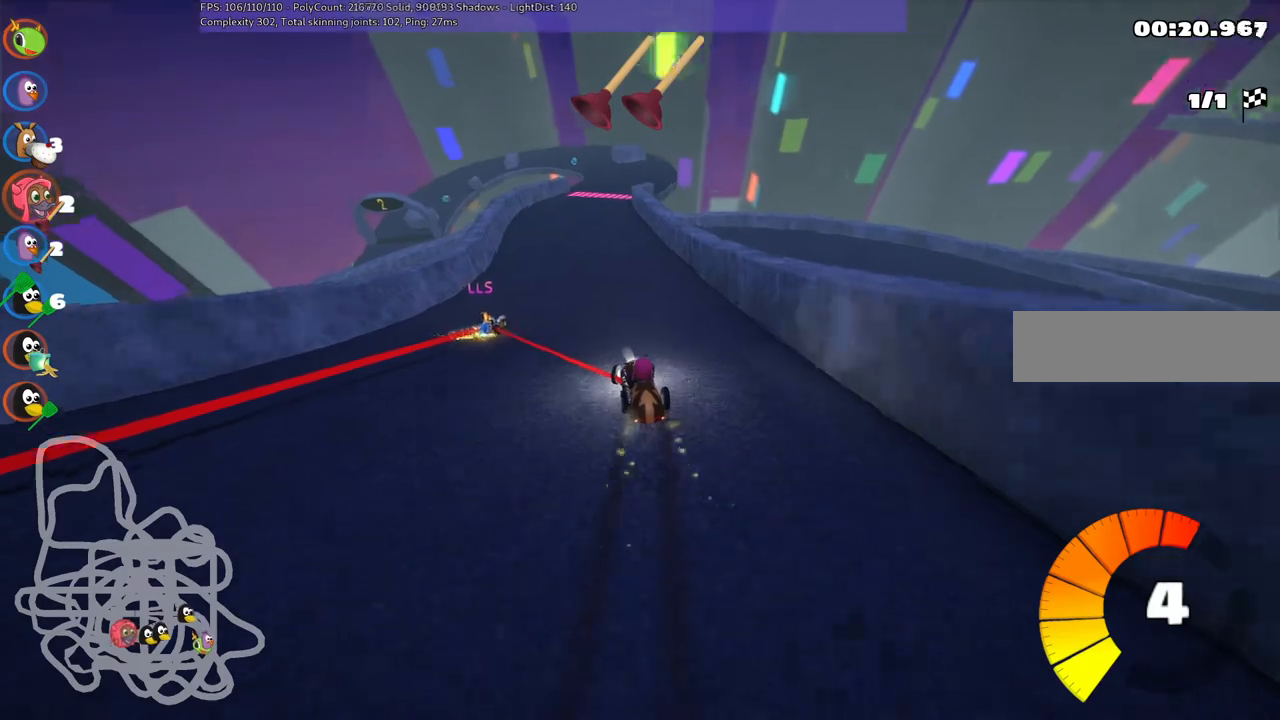
{"keys": ["m", "right", "up"], "events": []}
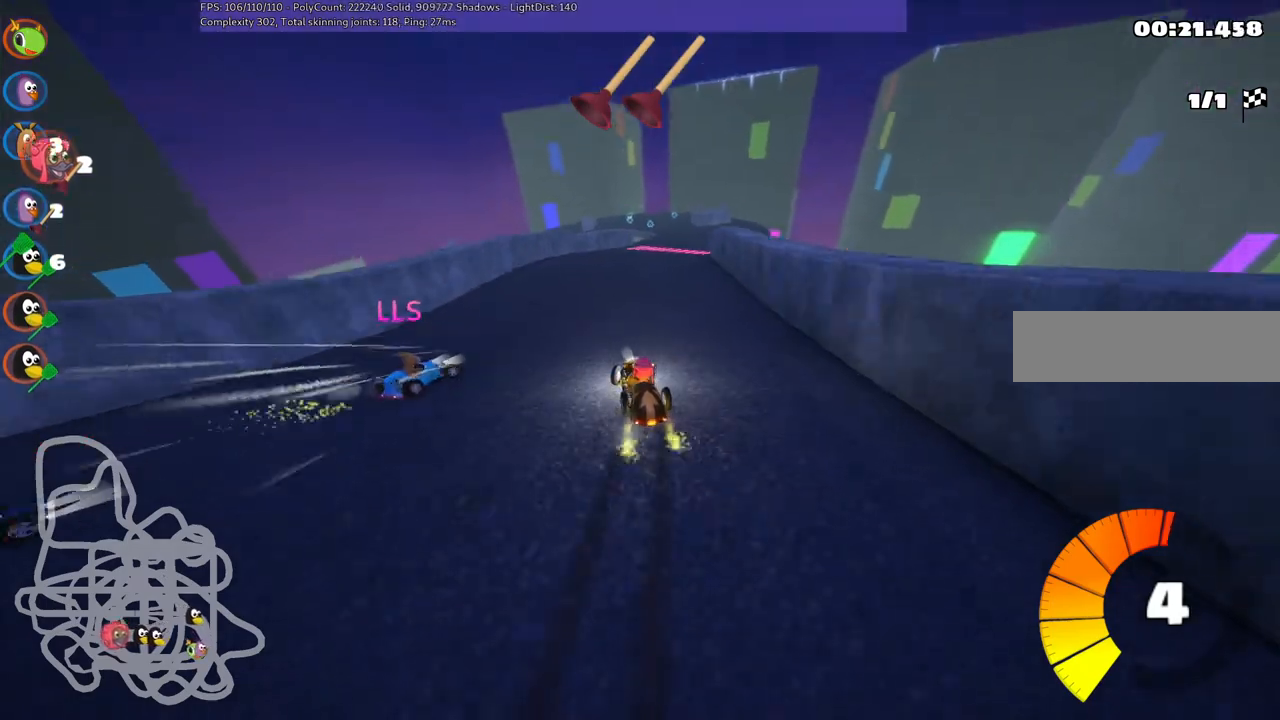
{"keys": ["up"], "events": [[33, "m", "up"], [117, "right", "up"]]}
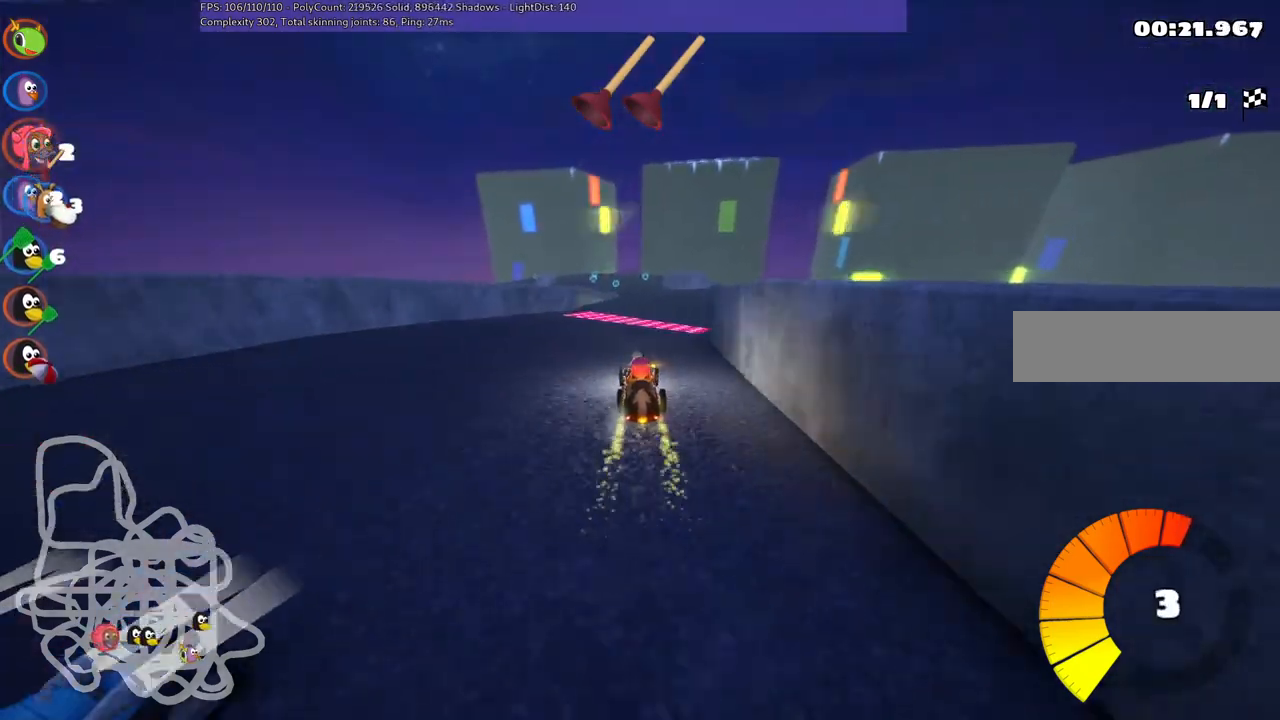
{"keys": ["up"], "events": [[83, "right", "down"], [267, "right", "up"], [367, "left", "down"], [417, "left", "up"]]}
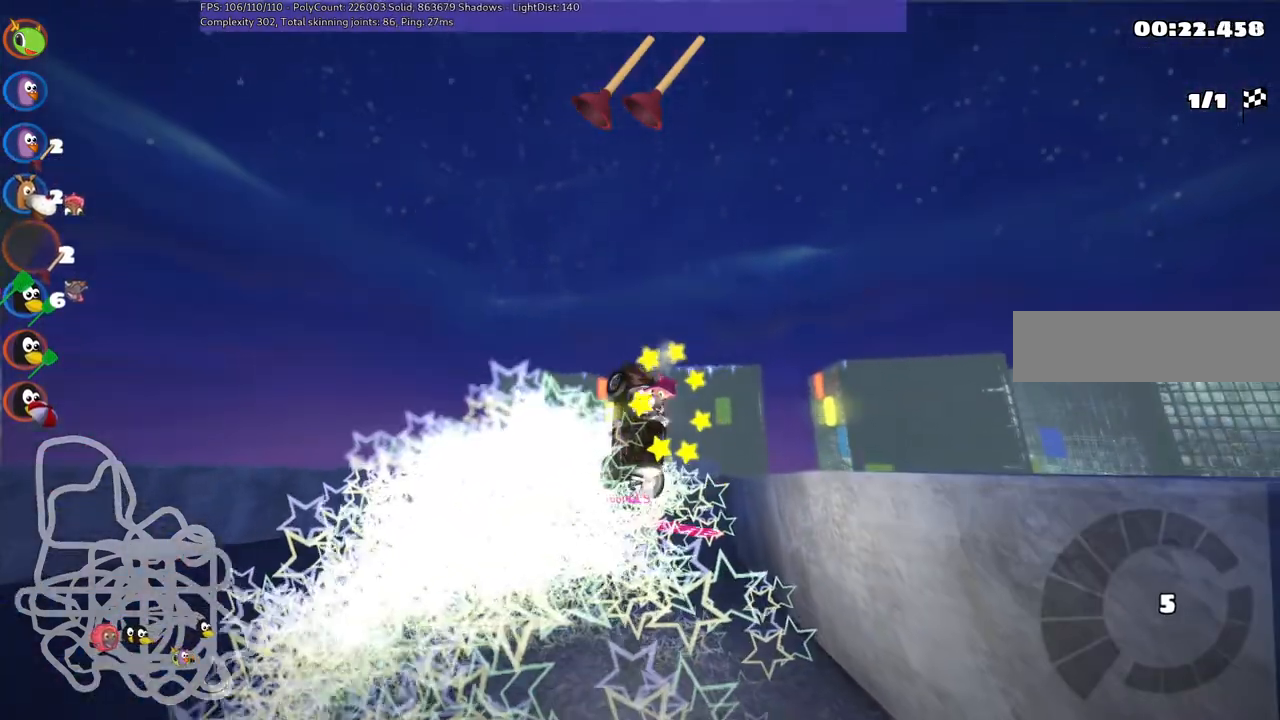
{"keys": ["up"], "events": []}
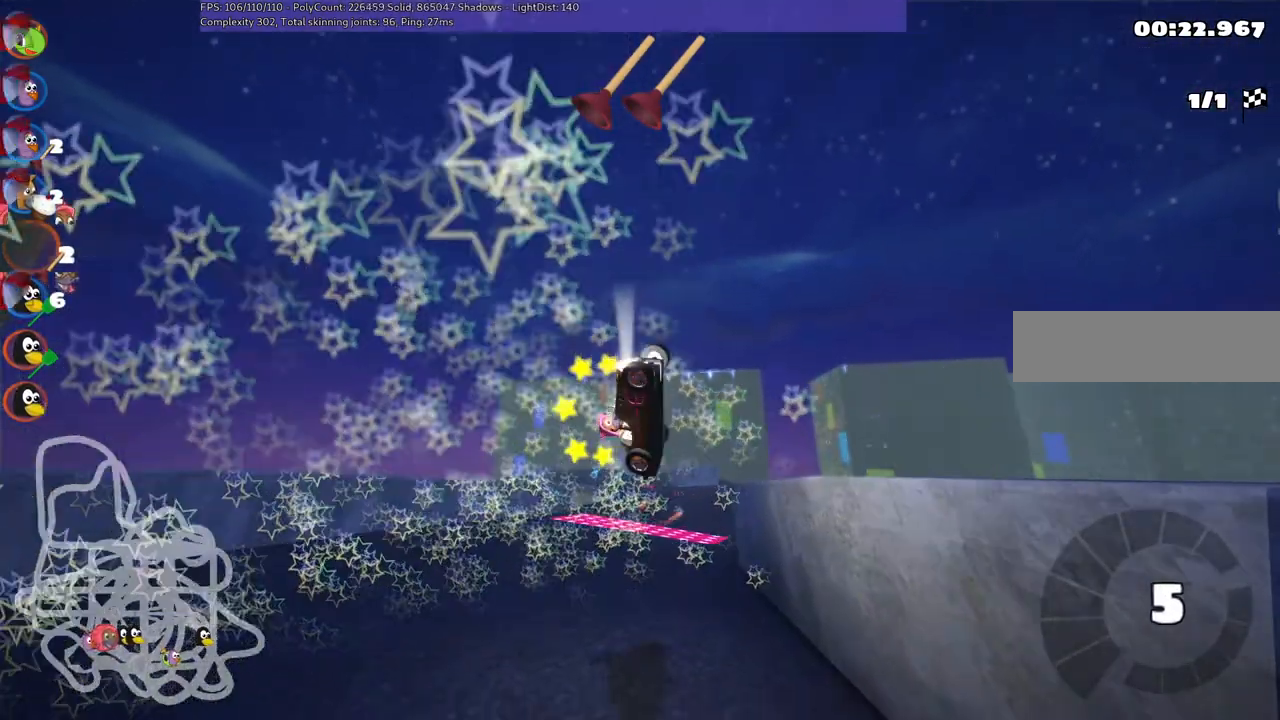
{"keys": ["space", "up"], "events": [[367, "space", "down"]]}
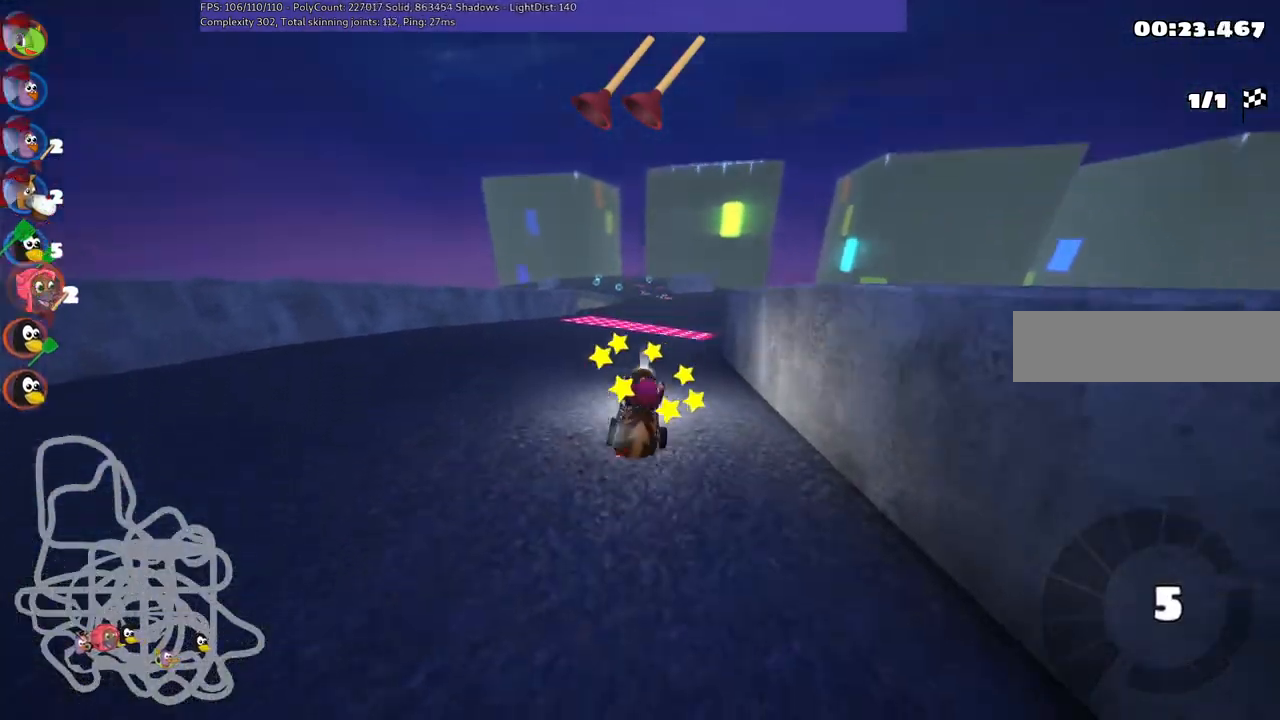
{"keys": ["up"], "events": [[367, "space", "up"]]}